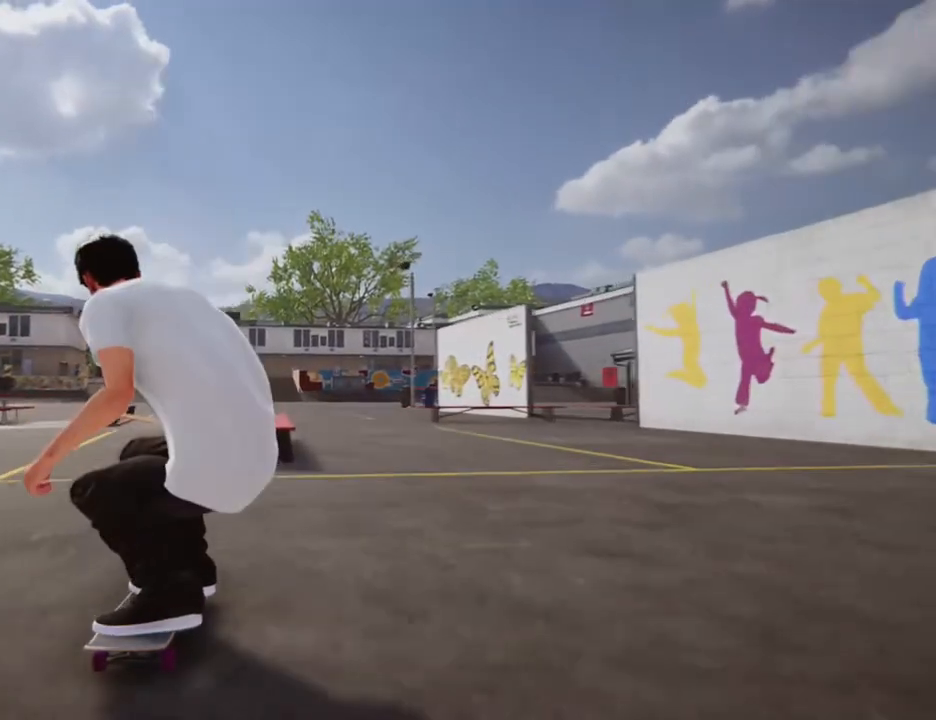
Gameplay with a controller (Xbox layout); each line is a JSON object with the inputs held at the frame after it. "events" lists button and stick changes between this image and that frame as [ms after this image, input, new state], when the widget could be followed in between. Not read: L3 R3.
{"buttons": [], "left_stick": "center", "right_stick": "down-right", "events": [[467, "right_stick", "down-right"]]}
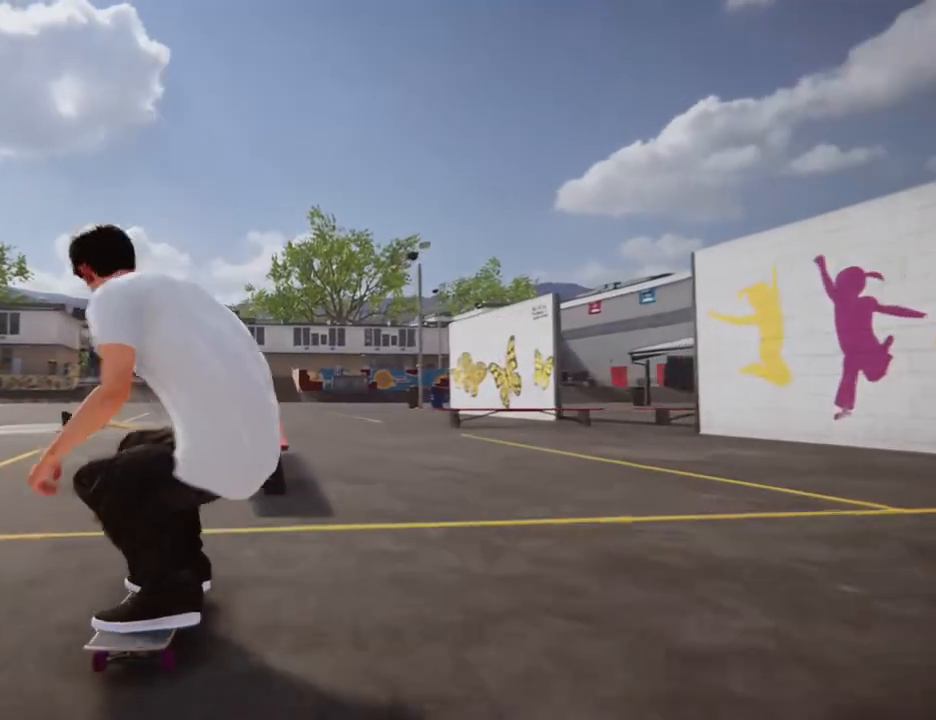
{"buttons": [], "left_stick": "center", "right_stick": "up", "events": [[66, "right_stick", "center"], [300, "right_stick", "up"]]}
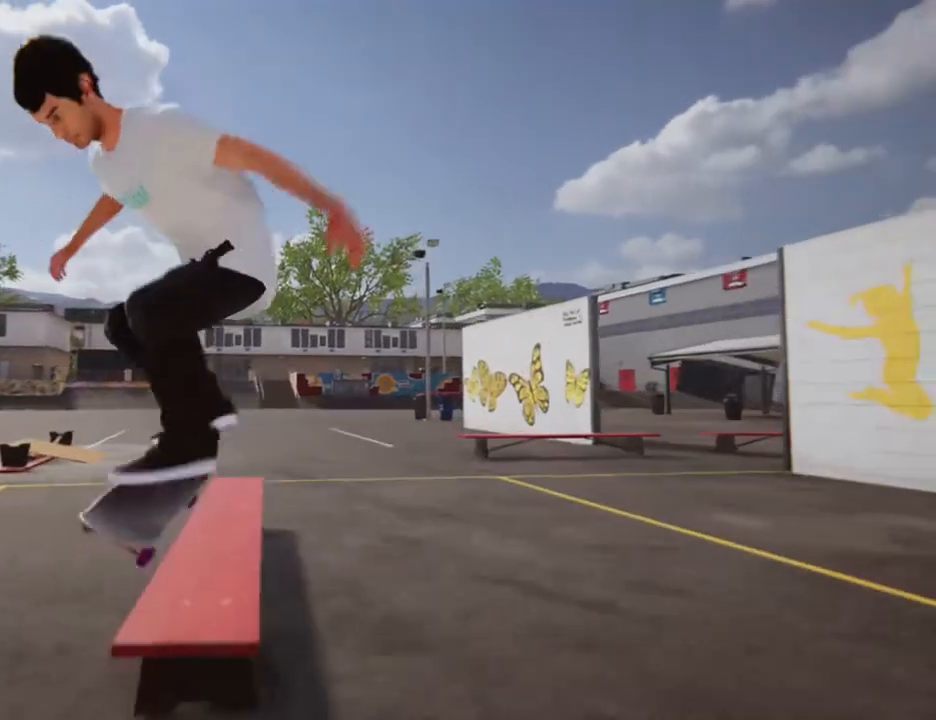
{"buttons": [], "left_stick": "center", "right_stick": "up", "events": []}
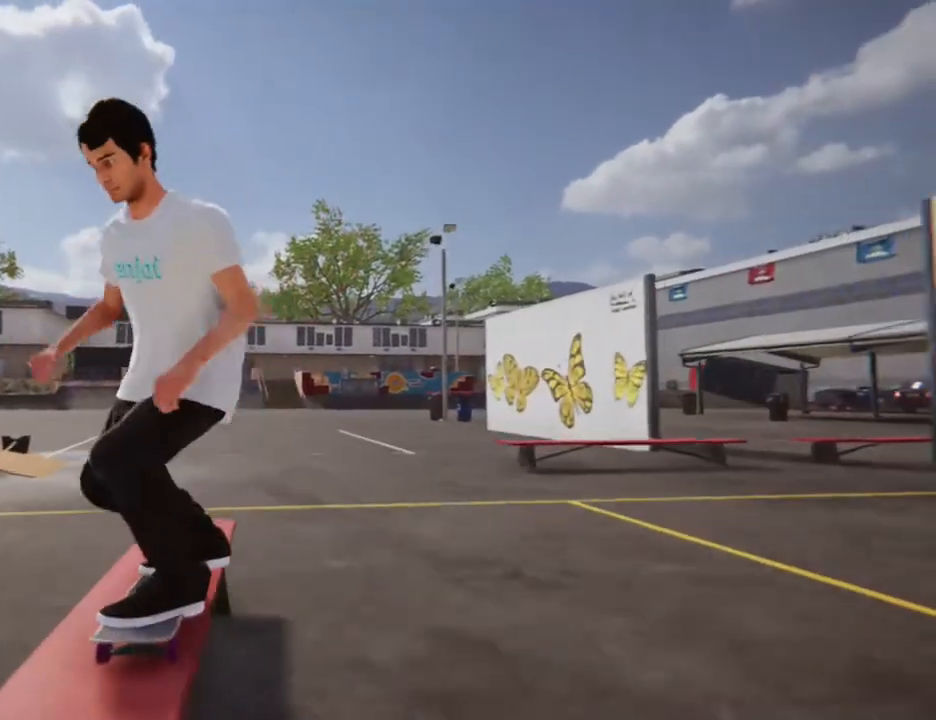
{"buttons": [], "left_stick": "center", "right_stick": "center", "events": [[133, "right_stick", "down"], [166, "left_stick", "right"], [267, "left_stick", "center"], [267, "right_stick", "center"]]}